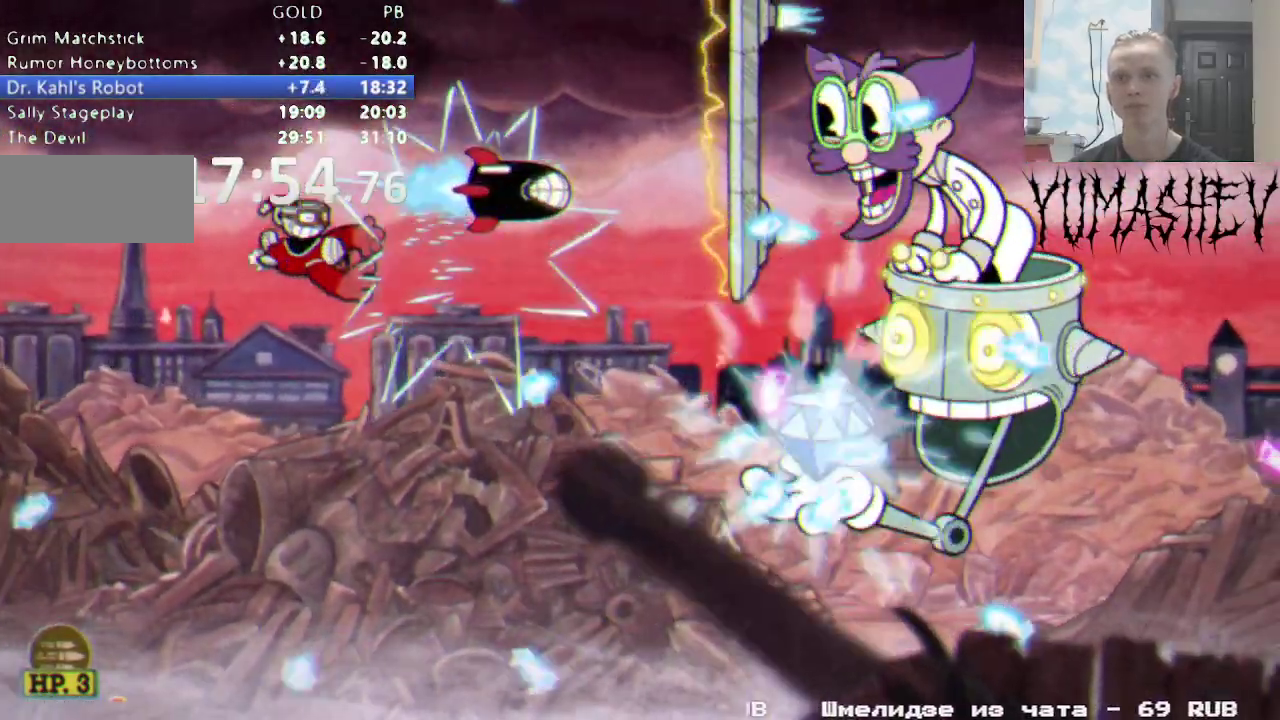
Gameplay with a controller (Nintendo layout); each line is a JSON object with the inputs held at the frame after it. "events" lists button and stick changes between this image and that frame as [ms after this image, input, new state], when the widget could be followed in between. Not read: DPAD_RIGHT L3 R1 R3 START.
{"buttons": [], "events": [[500, "DPAD_DOWN", "up"]]}
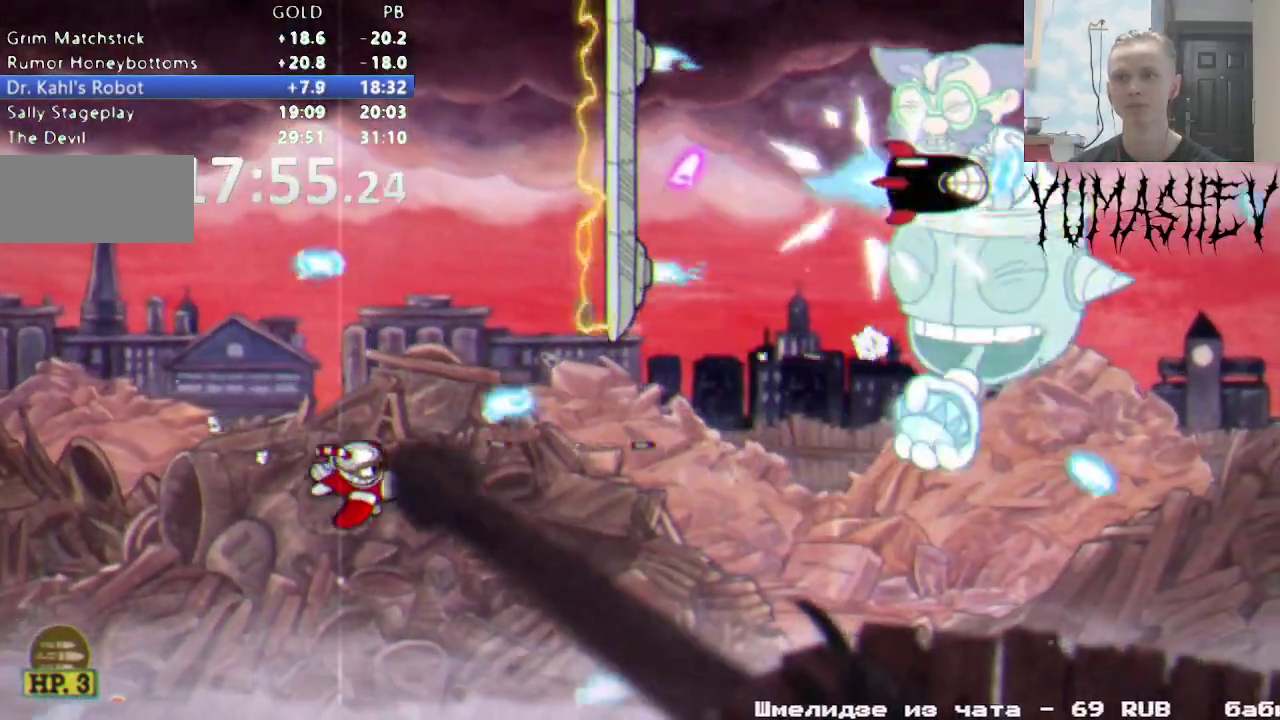
{"buttons": ["X", "DPAD_UP"], "events": [[267, "X", "down"], [400, "DPAD_UP", "down"]]}
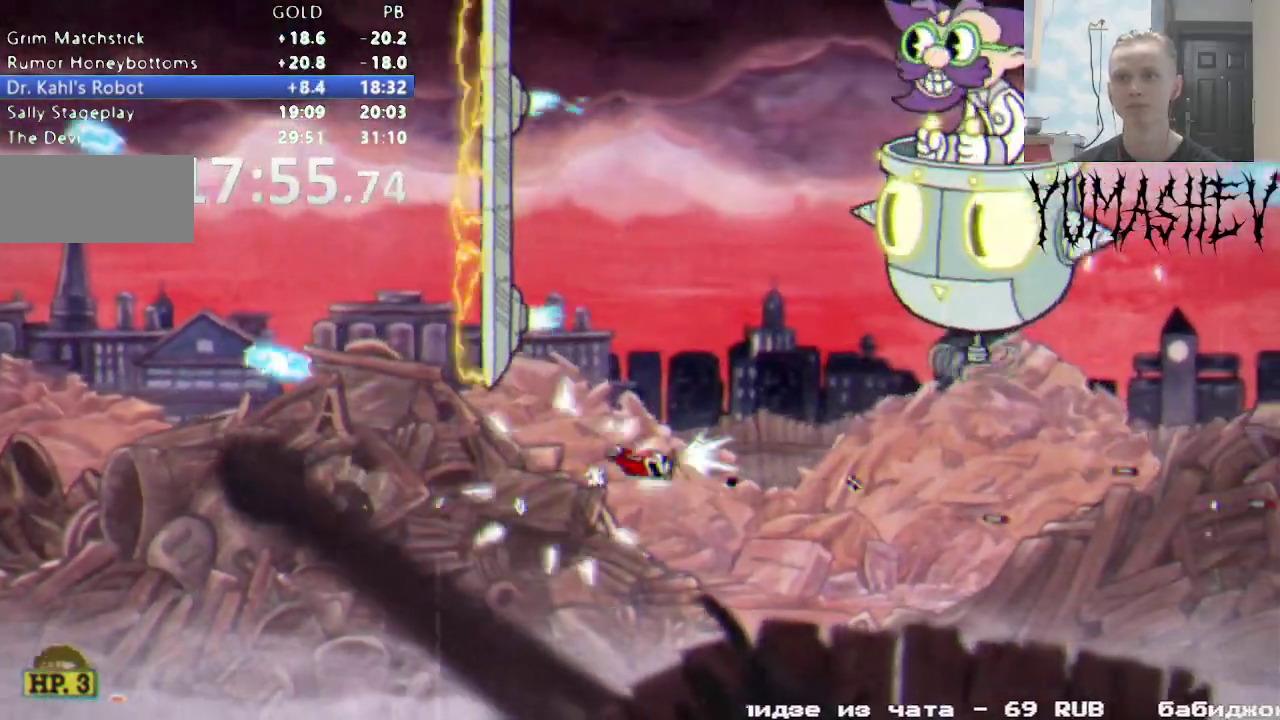
{"buttons": [], "events": [[133, "X", "up"], [283, "DPAD_LEFT", "down"], [417, "DPAD_UP", "up"], [433, "DPAD_LEFT", "up"]]}
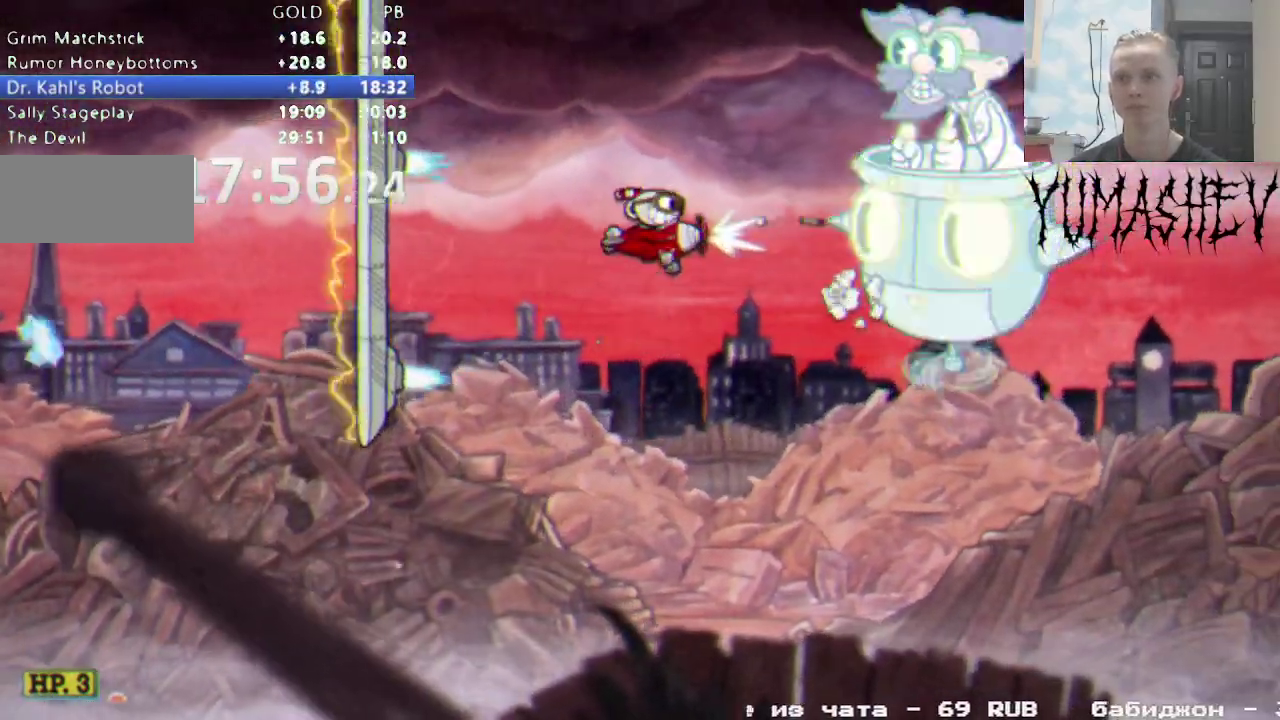
{"buttons": [], "events": [[183, "DPAD_LEFT", "down"], [250, "DPAD_DOWN", "down"], [300, "DPAD_LEFT", "up"], [383, "DPAD_DOWN", "up"]]}
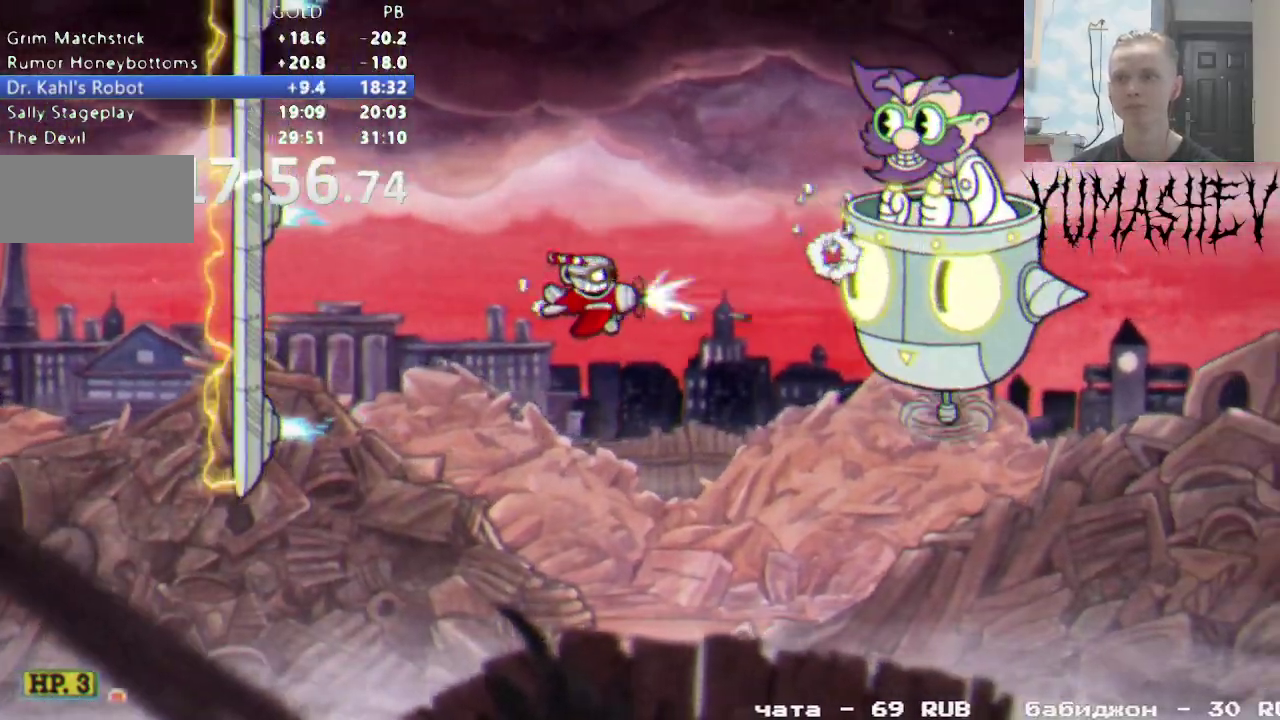
{"buttons": ["DPAD_DOWN"], "events": [[67, "DPAD_LEFT", "down"], [200, "DPAD_DOWN", "down"], [200, "DPAD_LEFT", "up"], [350, "DPAD_DOWN", "up"], [467, "DPAD_DOWN", "down"]]}
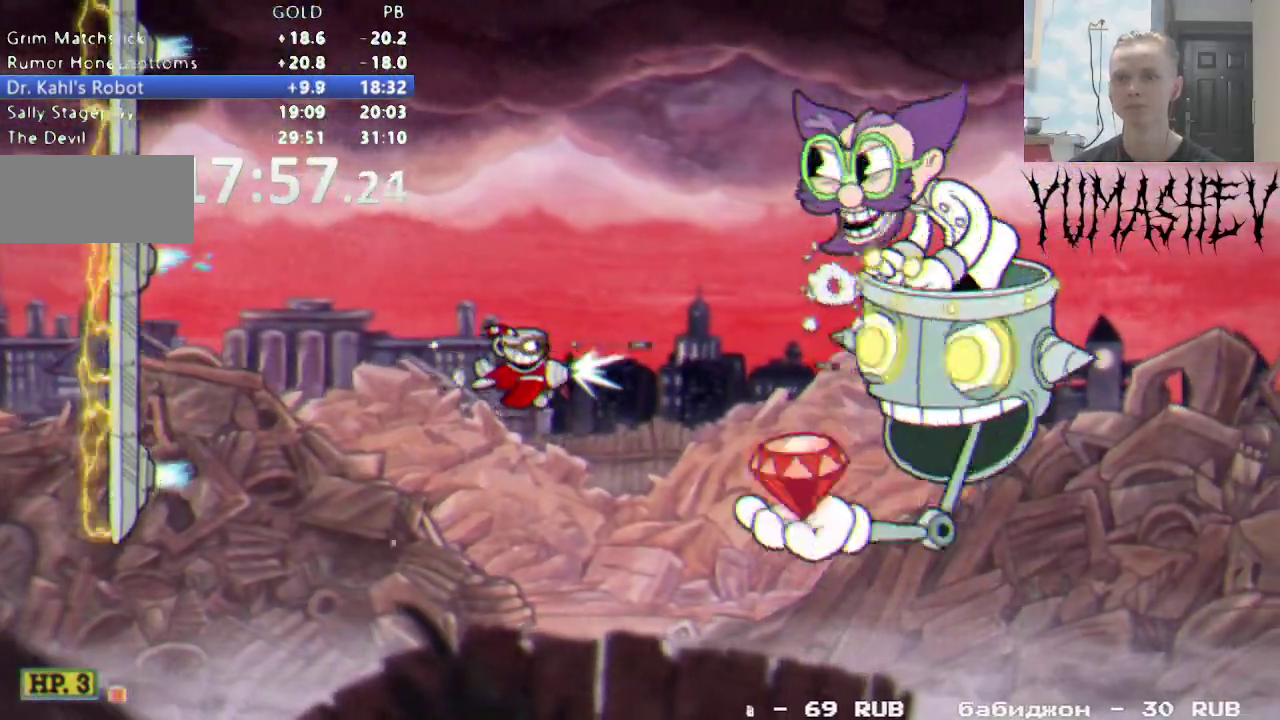
{"buttons": ["DPAD_DOWN"], "events": [[83, "DPAD_DOWN", "up"], [150, "DPAD_LEFT", "down"], [467, "DPAD_DOWN", "down"], [483, "DPAD_LEFT", "up"]]}
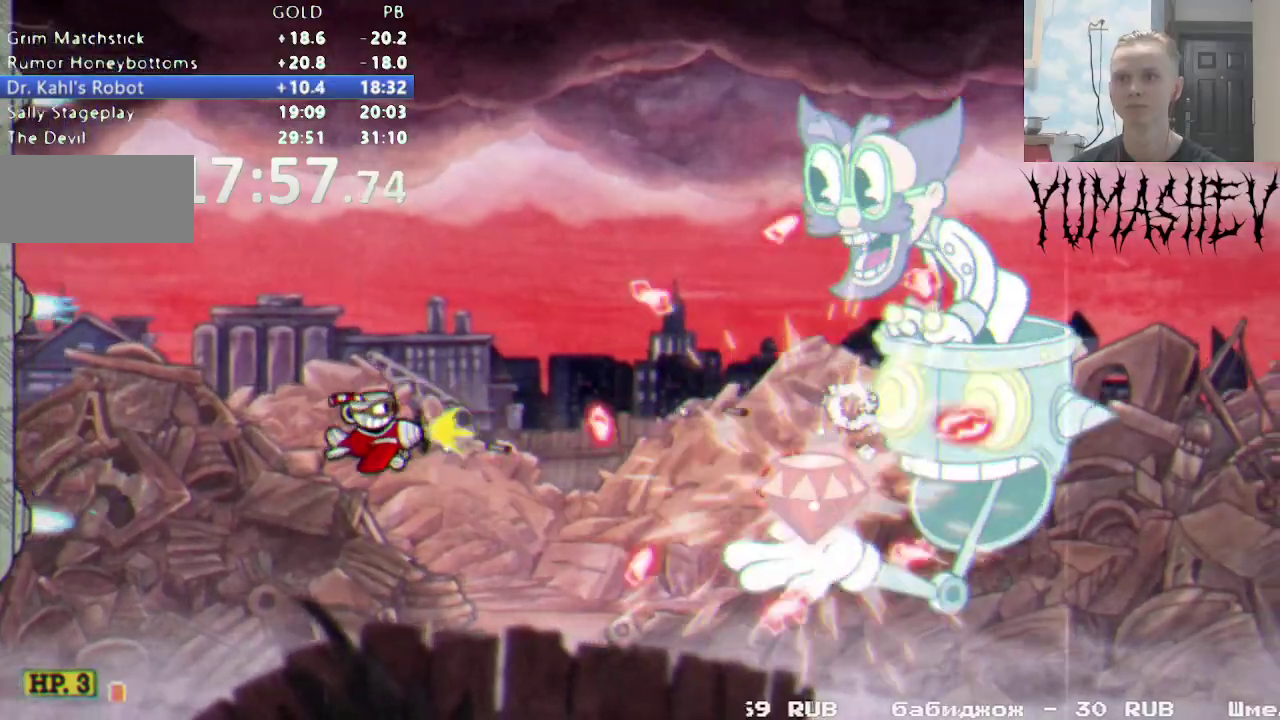
{"buttons": [], "events": [[50, "DPAD_DOWN", "up"], [150, "DPAD_DOWN", "down"], [233, "DPAD_DOWN", "up"]]}
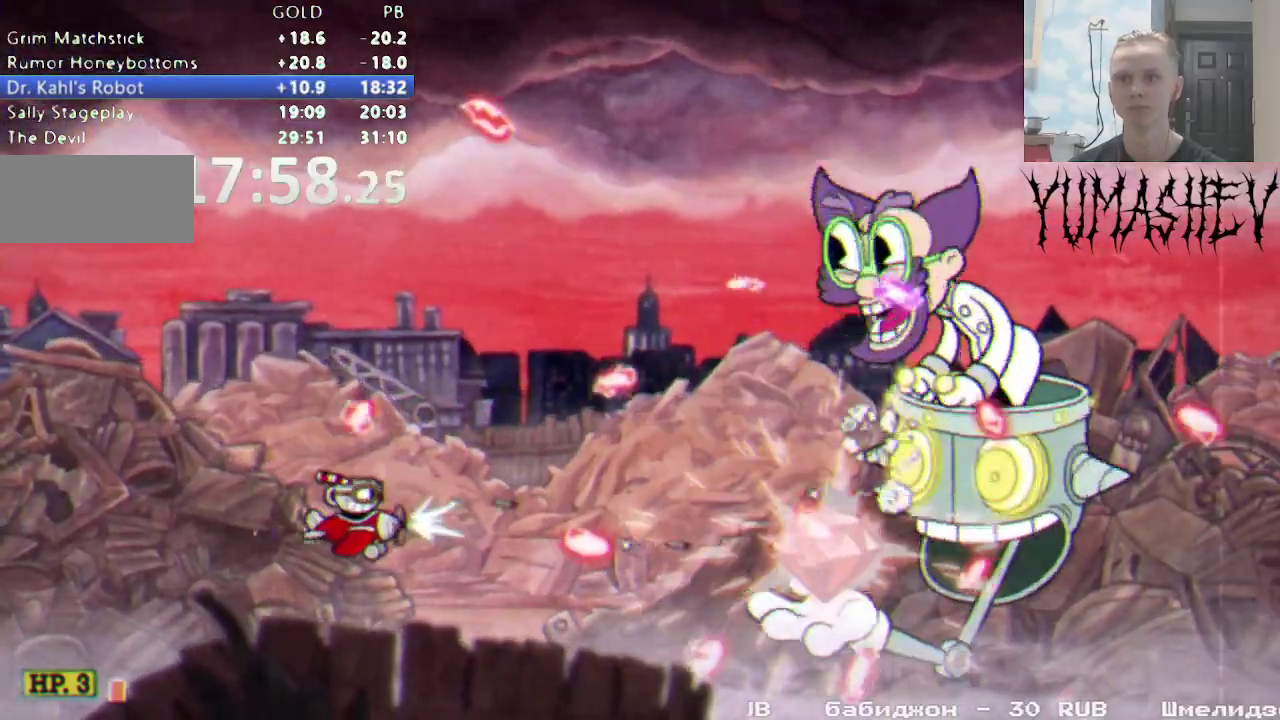
{"buttons": ["DPAD_LEFT"], "events": [[217, "DPAD_UP", "down"], [300, "DPAD_UP", "up"], [433, "DPAD_LEFT", "down"]]}
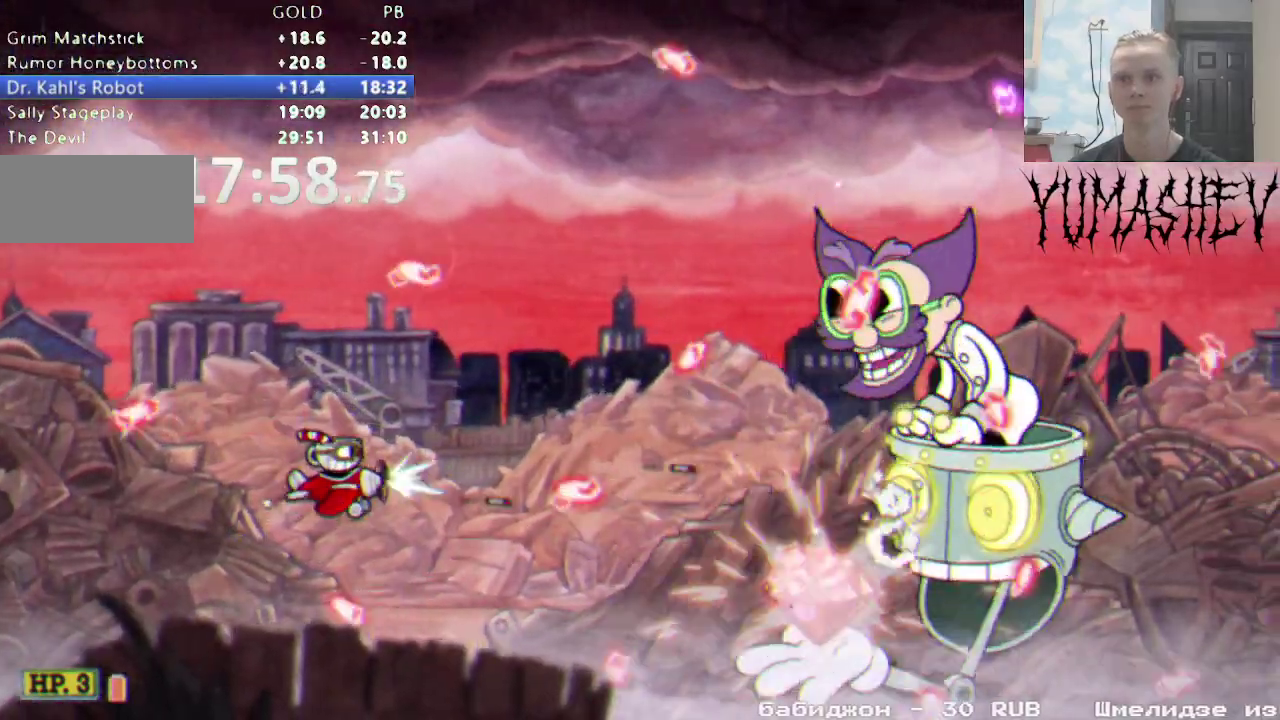
{"buttons": [], "events": [[17, "DPAD_LEFT", "up"], [100, "DPAD_DOWN", "down"], [217, "DPAD_DOWN", "up"]]}
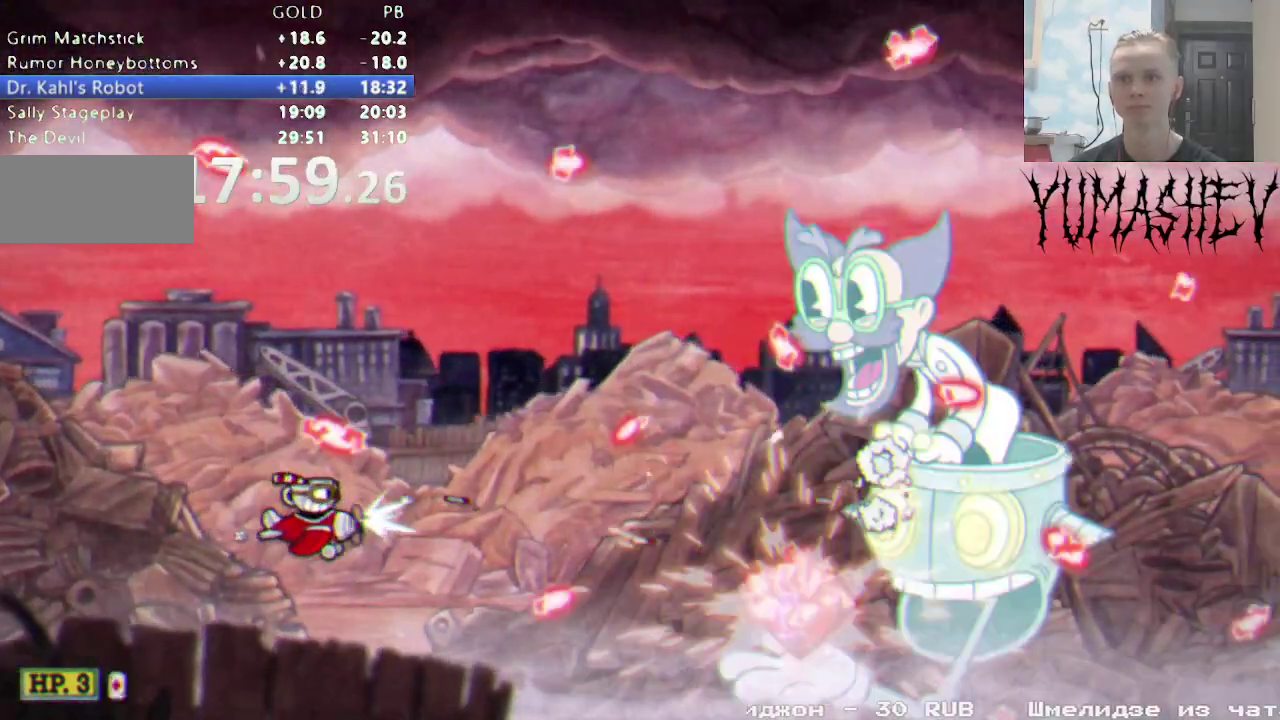
{"buttons": [], "events": [[150, "DPAD_UP", "down"], [250, "DPAD_UP", "up"], [350, "DPAD_UP", "down"], [450, "DPAD_UP", "up"]]}
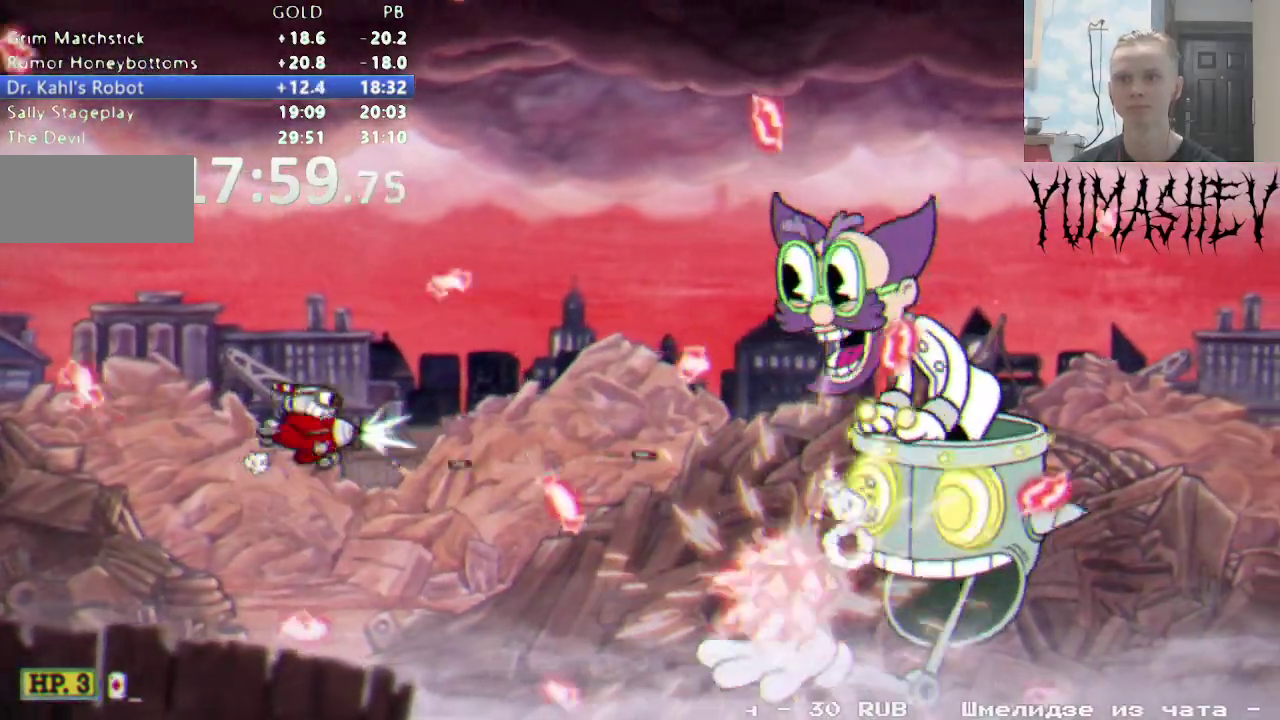
{"buttons": ["DPAD_UP"], "events": [[33, "DPAD_UP", "down"], [133, "A", "down"], [167, "DPAD_UP", "up"], [250, "DPAD_UP", "down"], [267, "A", "up"], [317, "A", "down"], [350, "DPAD_UP", "up"], [433, "A", "up"], [433, "DPAD_UP", "down"]]}
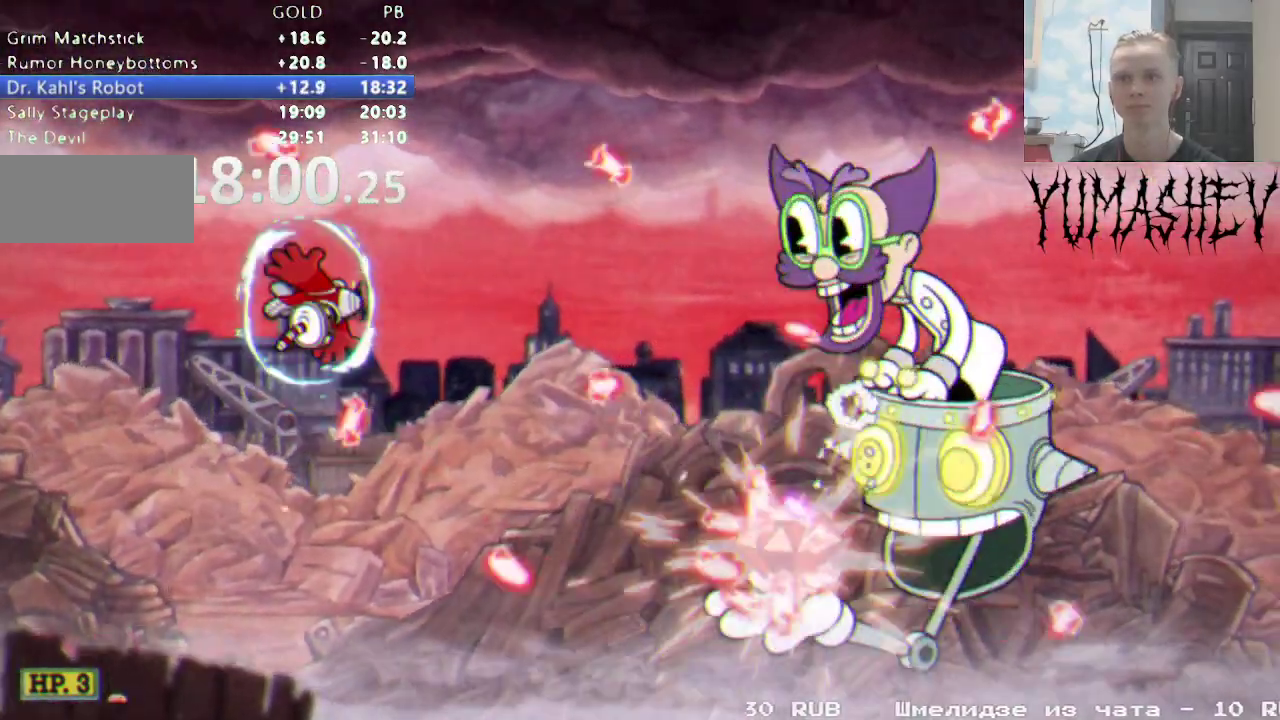
{"buttons": [], "events": [[350, "DPAD_DOWN", "down"], [367, "DPAD_UP", "up"], [433, "DPAD_DOWN", "up"]]}
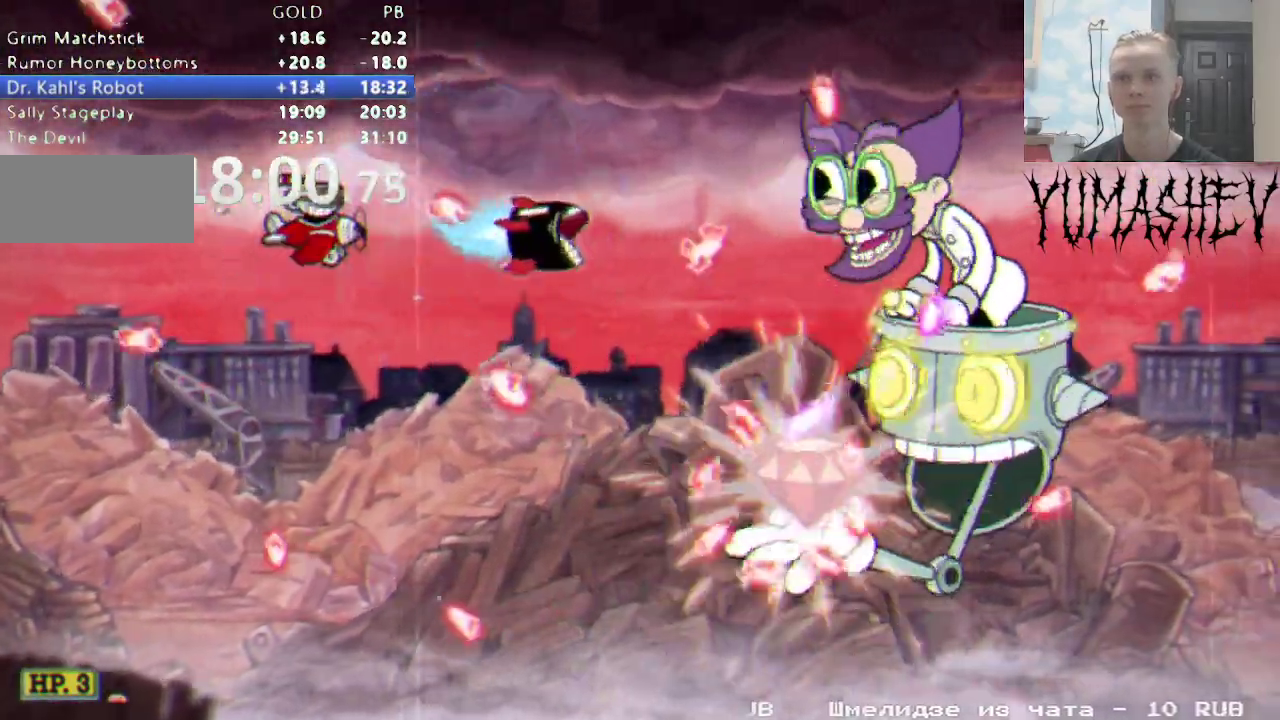
{"buttons": [], "events": [[150, "DPAD_UP", "down"], [467, "DPAD_UP", "up"]]}
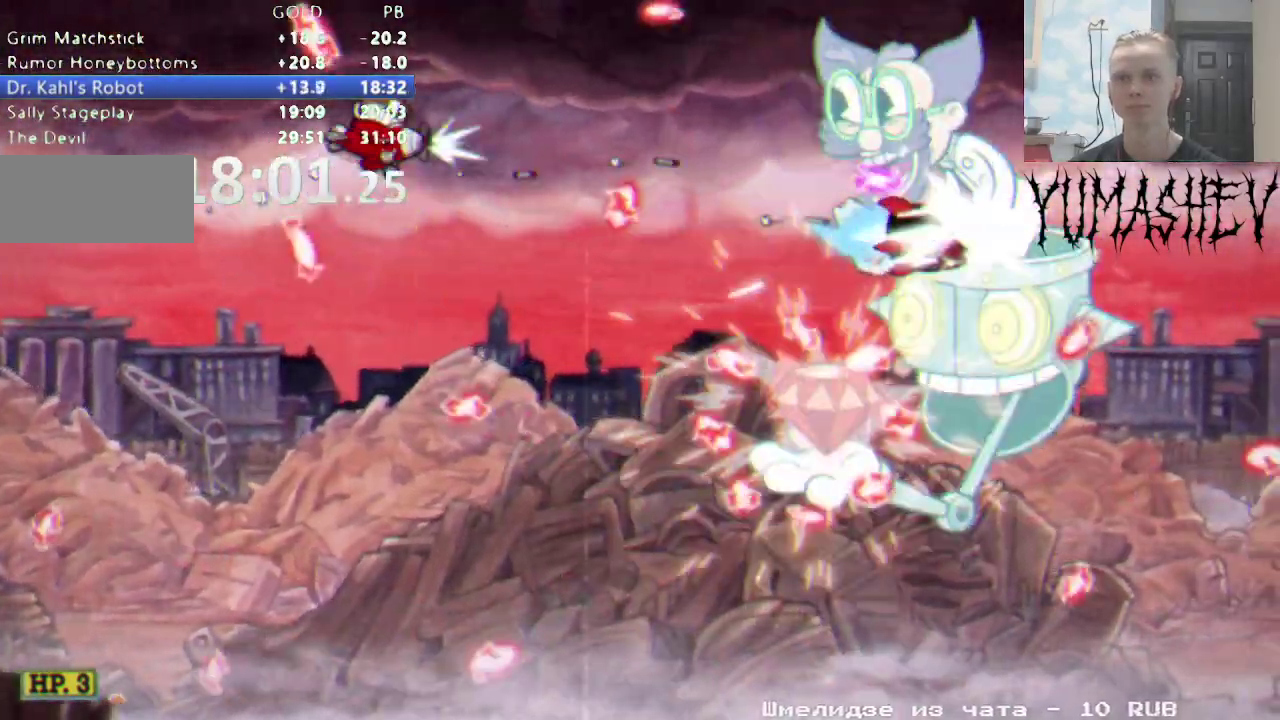
{"buttons": [], "events": [[100, "DPAD_DOWN", "down"], [183, "DPAD_DOWN", "up"], [317, "DPAD_LEFT", "down"], [433, "DPAD_LEFT", "up"]]}
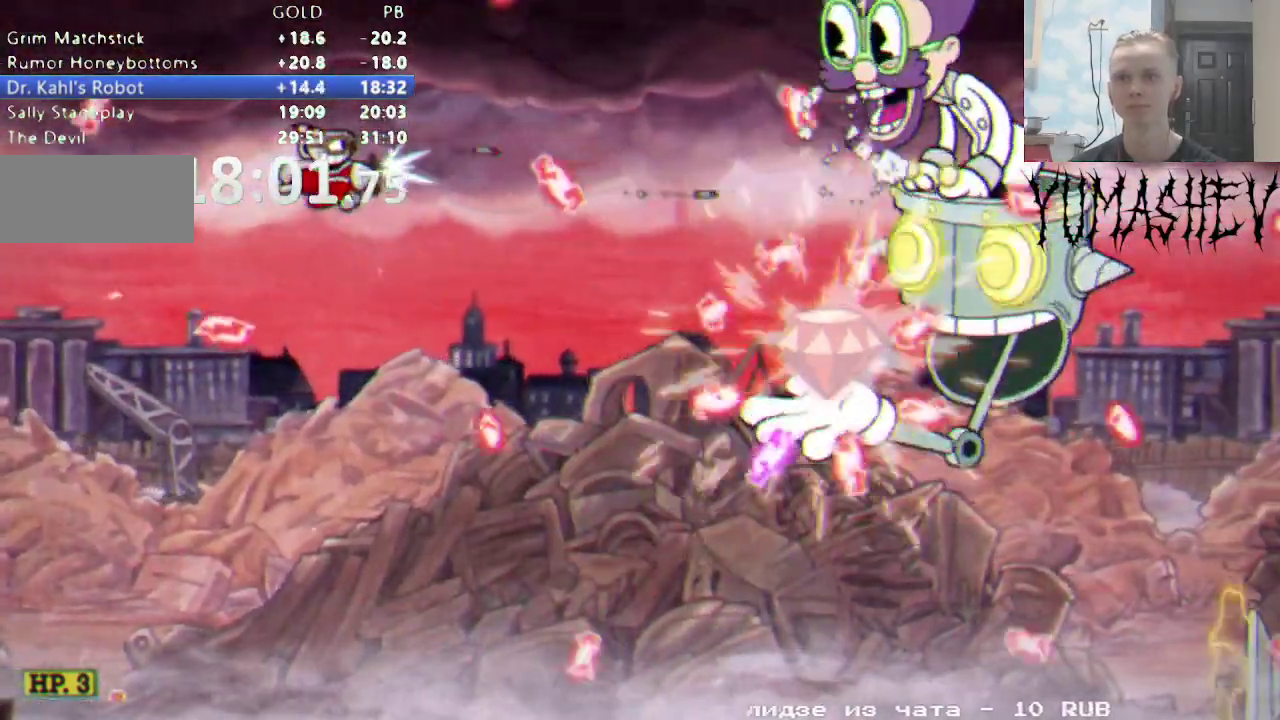
{"buttons": [], "events": [[383, "DPAD_DOWN", "down"], [500, "DPAD_DOWN", "up"]]}
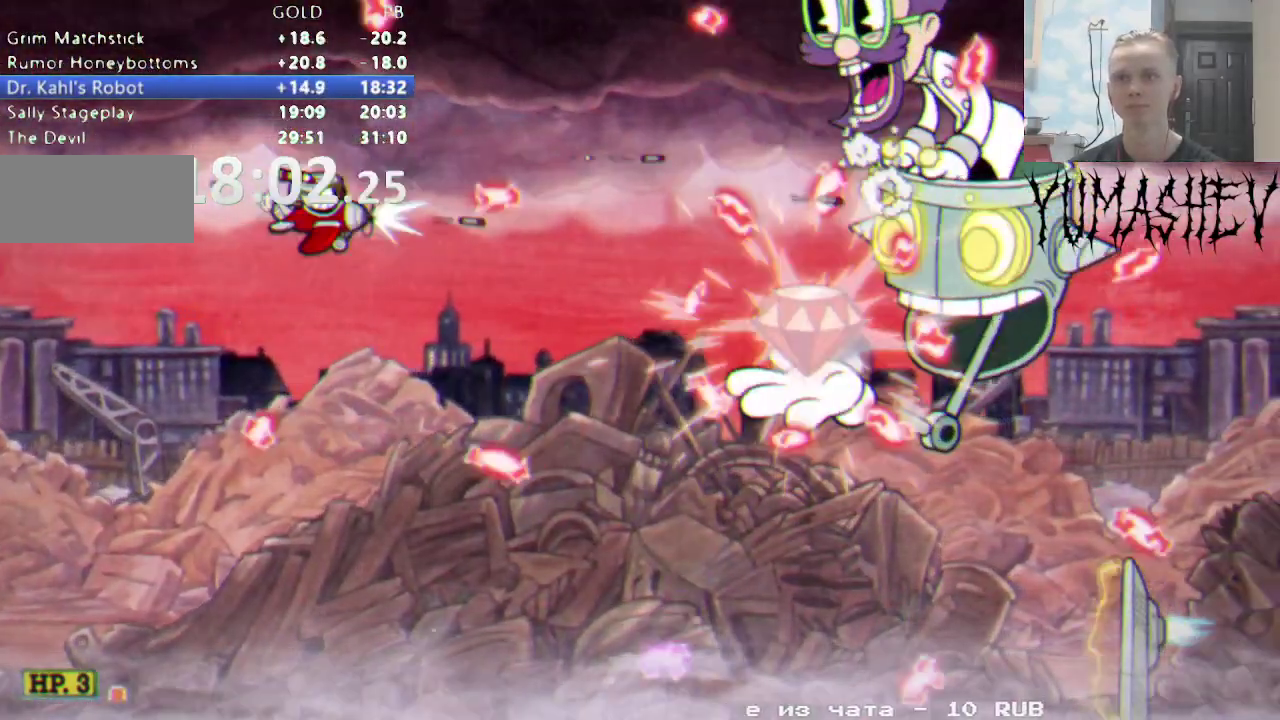
{"buttons": ["DPAD_UP"], "events": [[350, "DPAD_UP", "down"]]}
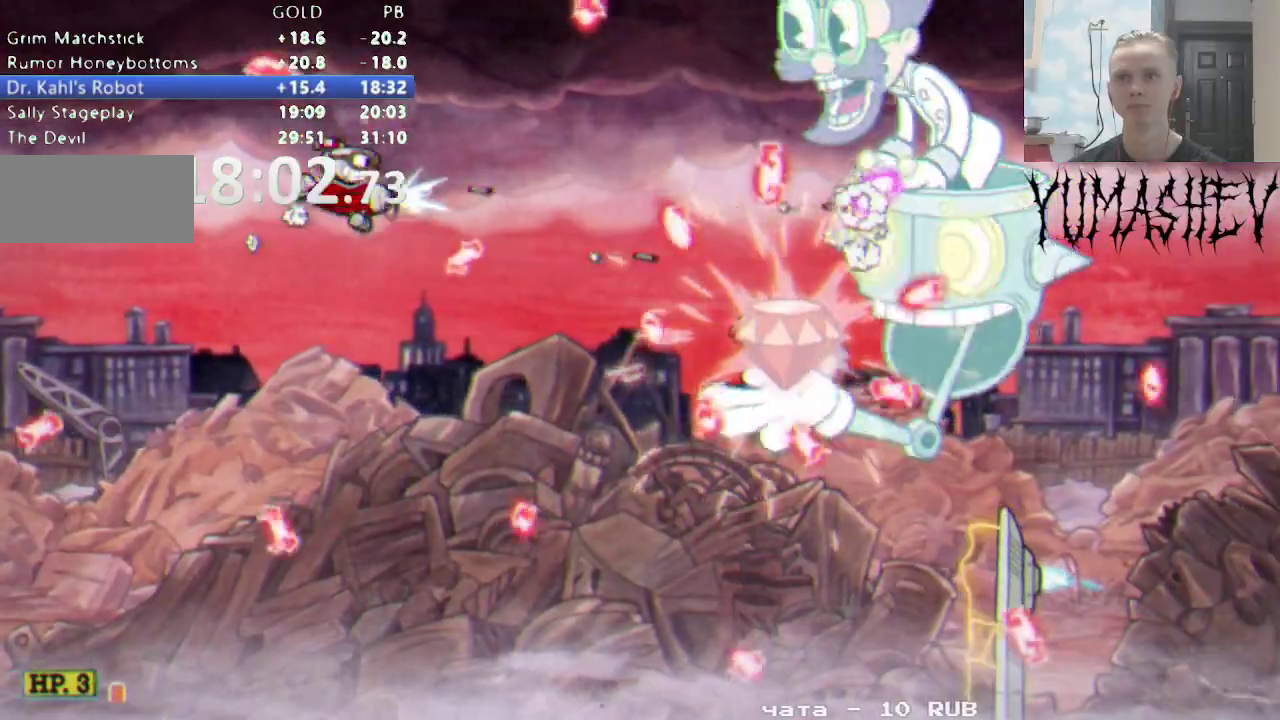
{"buttons": ["X", "DPAD_UP"], "events": [[133, "L1", "down"], [167, "DPAD_UP", "up"], [183, "DPAD_DOWN", "down"], [183, "DPAD_LEFT", "down"], [200, "L1", "up"], [317, "DPAD_DOWN", "up"], [317, "DPAD_LEFT", "up"], [417, "X", "down"], [467, "DPAD_UP", "down"]]}
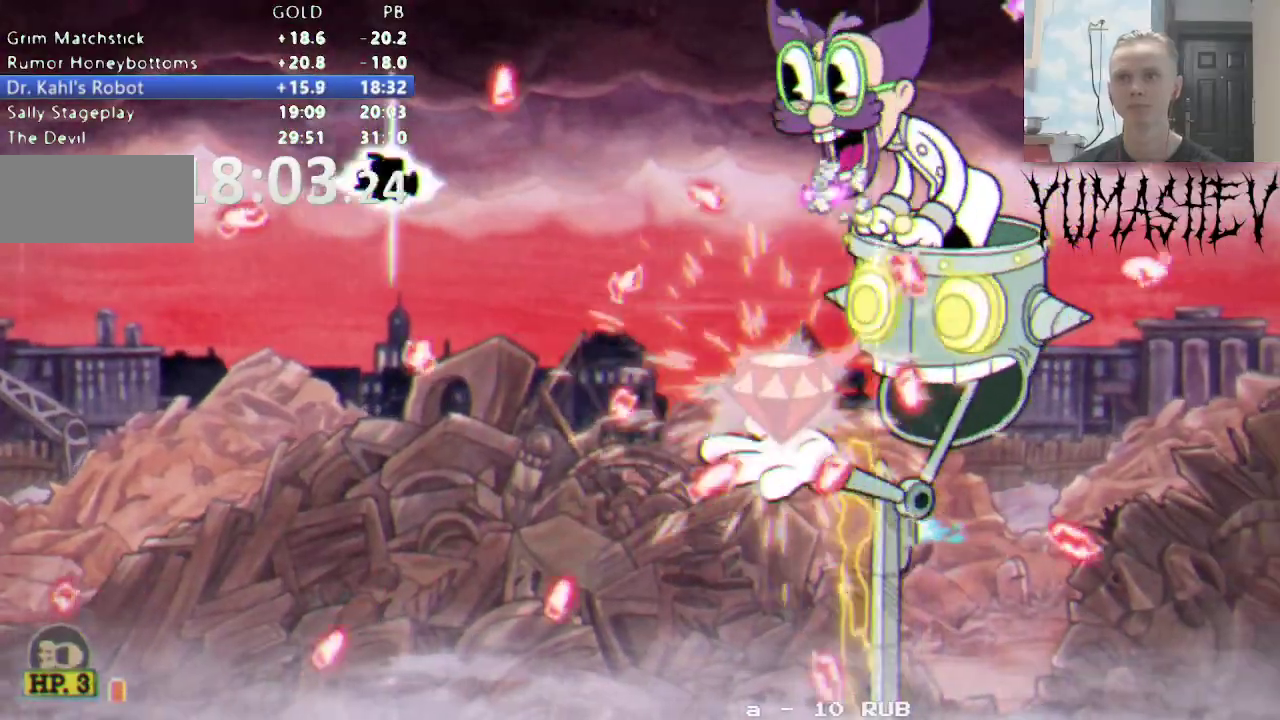
{"buttons": [], "events": [[183, "DPAD_UP", "up"], [200, "X", "up"], [350, "DPAD_DOWN", "down"], [450, "DPAD_DOWN", "up"]]}
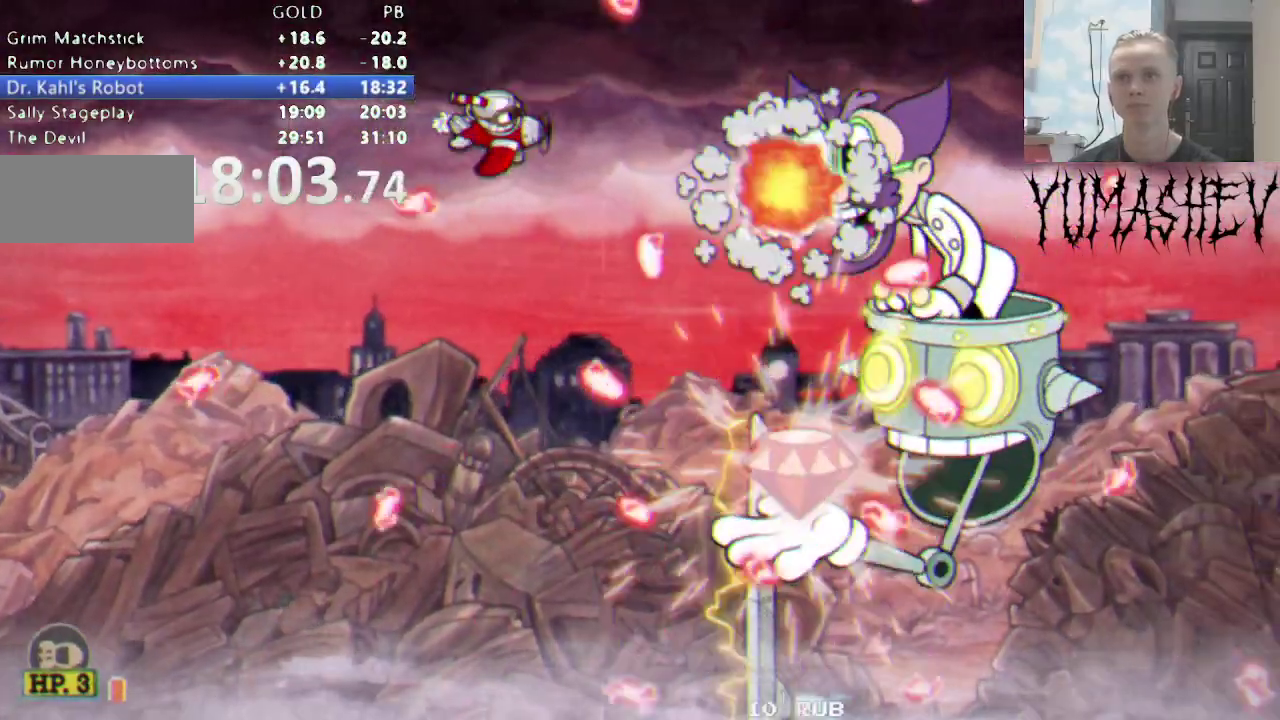
{"buttons": [], "events": [[117, "DPAD_LEFT", "down"], [267, "DPAD_LEFT", "up"]]}
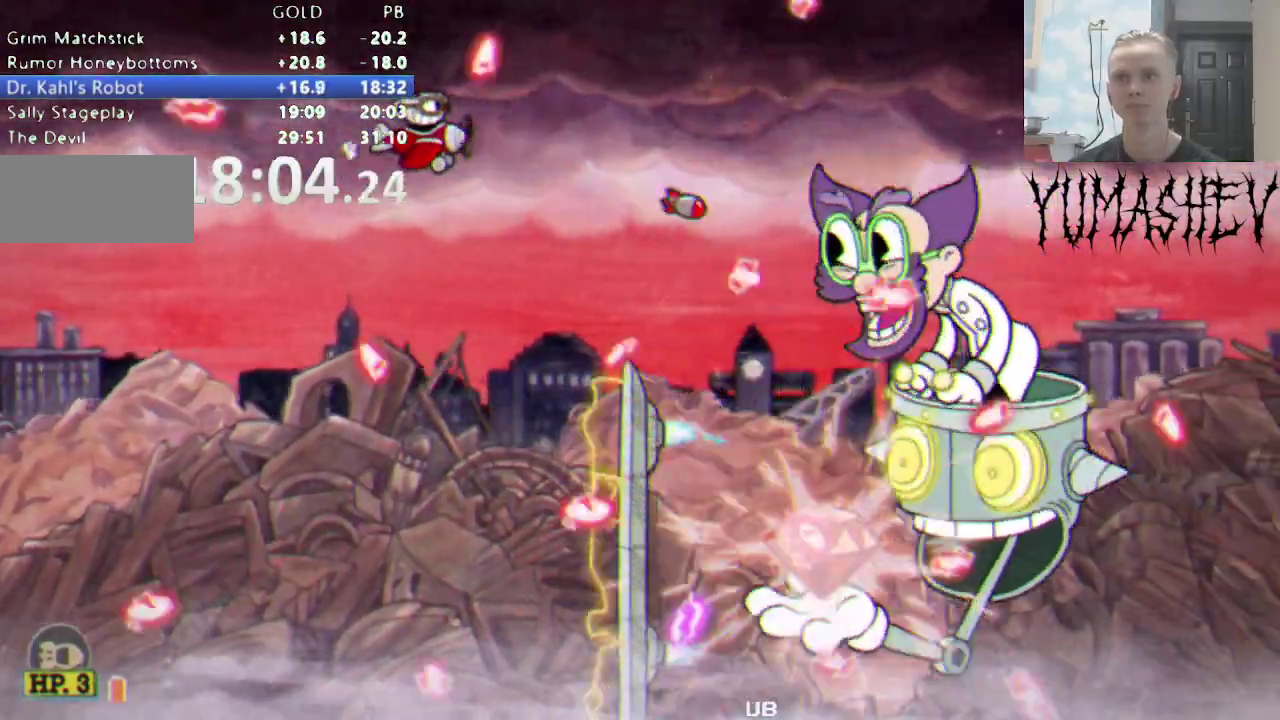
{"buttons": [], "events": [[367, "DPAD_LEFT", "down"], [500, "DPAD_LEFT", "up"]]}
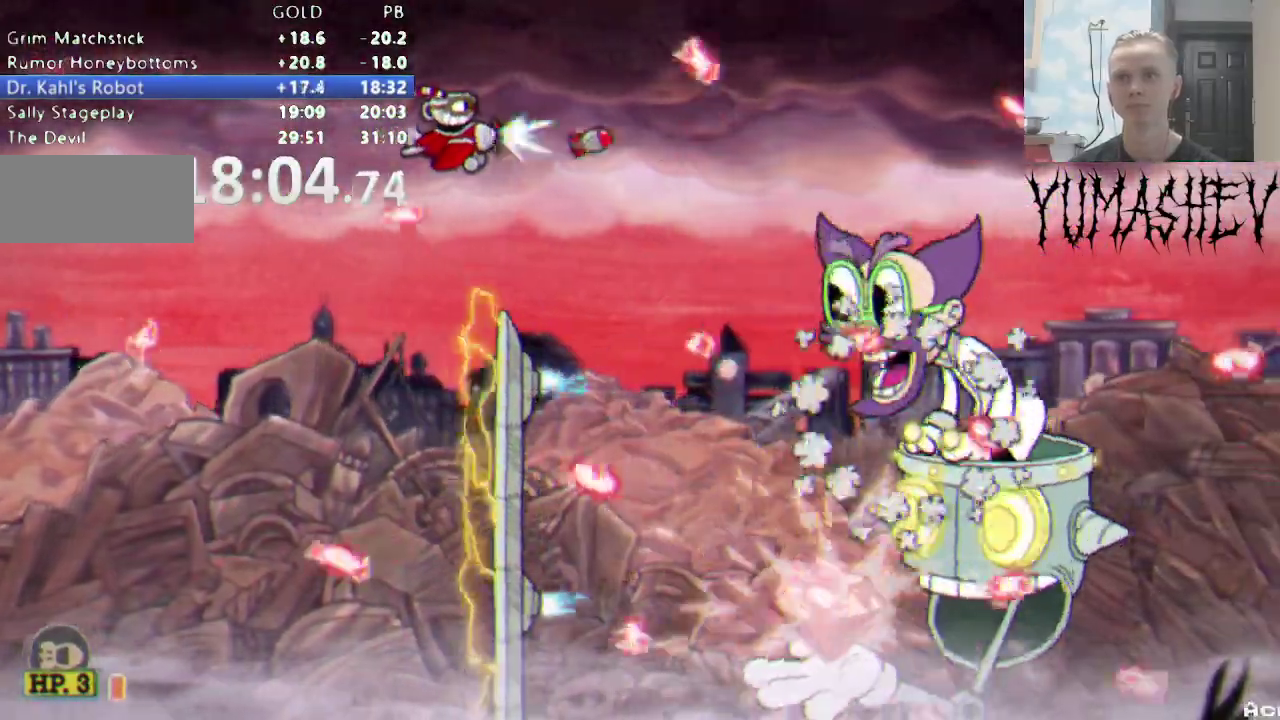
{"buttons": [], "events": [[300, "DPAD_LEFT", "down"], [400, "DPAD_LEFT", "up"]]}
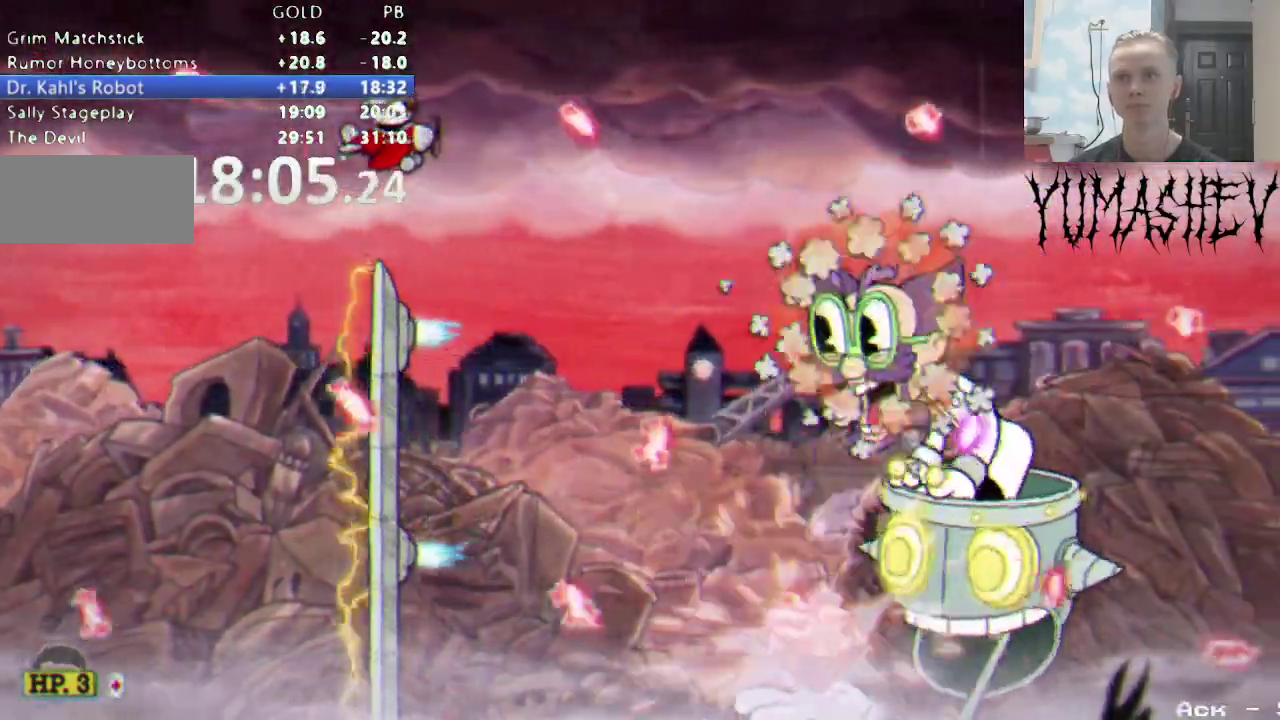
{"buttons": [], "events": [[350, "DPAD_DOWN", "down"], [500, "DPAD_DOWN", "up"]]}
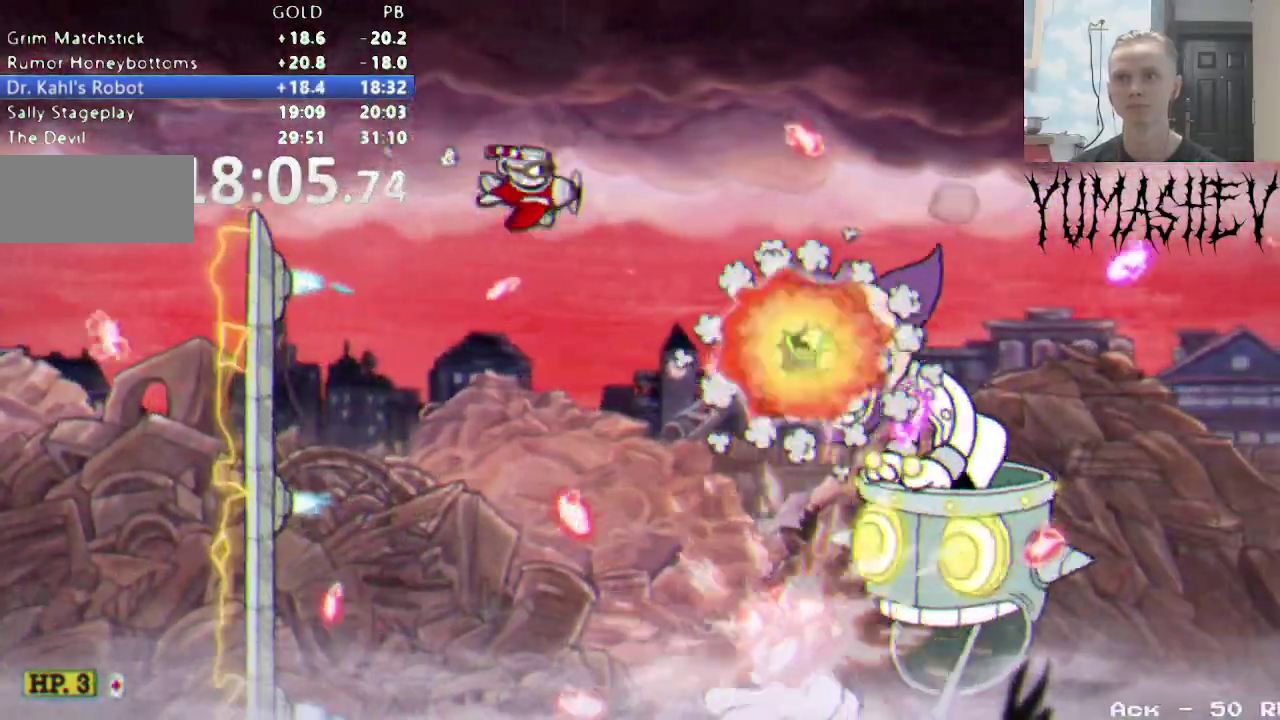
{"buttons": ["DPAD_LEFT"], "events": [[267, "DPAD_DOWN", "down"], [400, "DPAD_DOWN", "up"], [400, "DPAD_LEFT", "down"]]}